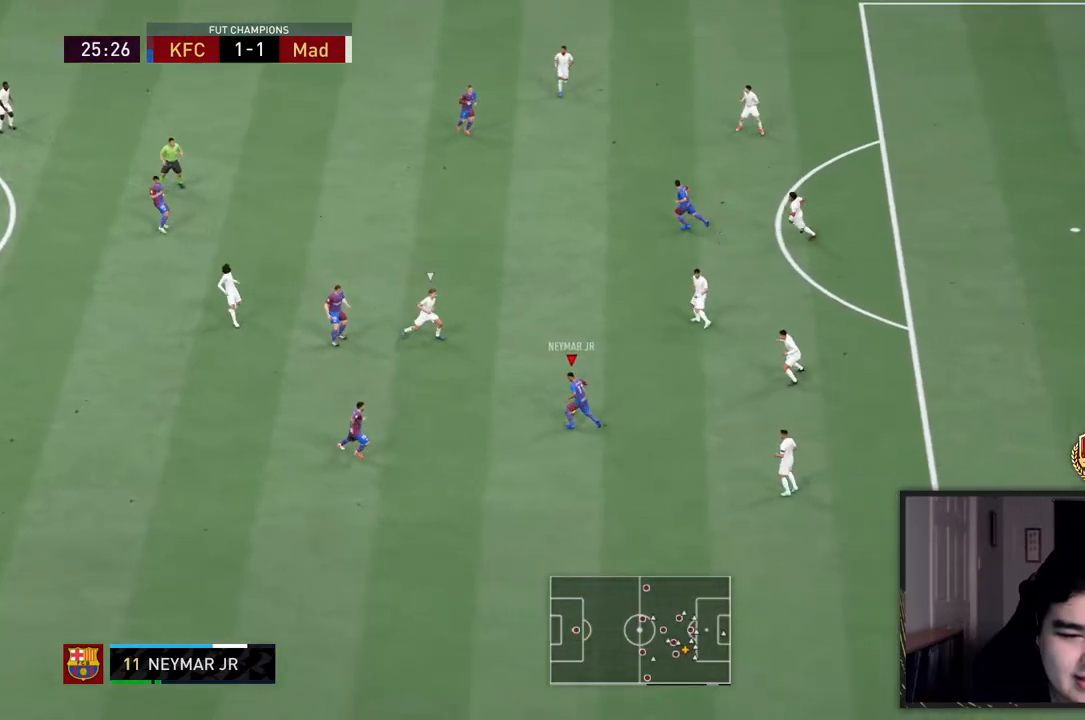
Gameplay with a controller (PlayStation layout); each line is a JSON object with the inputs held at the frame after it (dt_ms = milliseconds from this image to that frame). "events" lists button and stick changes between this image and that frame as [ms after this image, input, new state], when the widget could be followed in between. Not read: L3 R3.
{"dt_ms": 500, "buttons": [], "left_stick": "up", "right_stick": "center", "events": []}
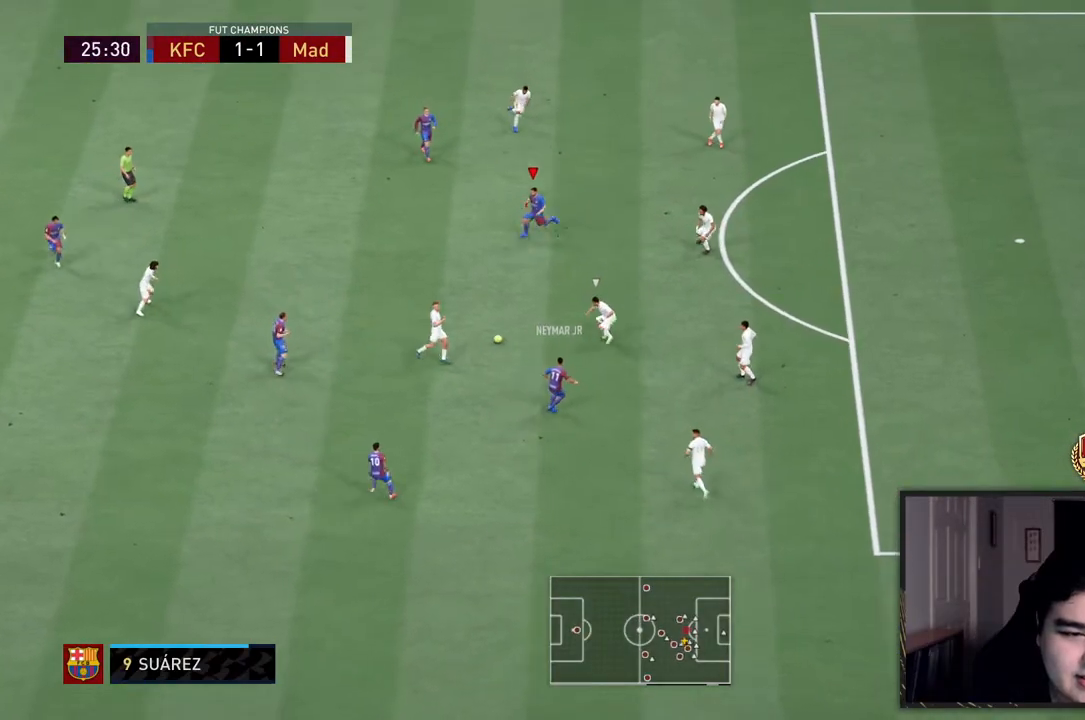
{"dt_ms": 500, "buttons": [], "left_stick": "right", "right_stick": "center", "events": [[167, "left_stick", "right"]]}
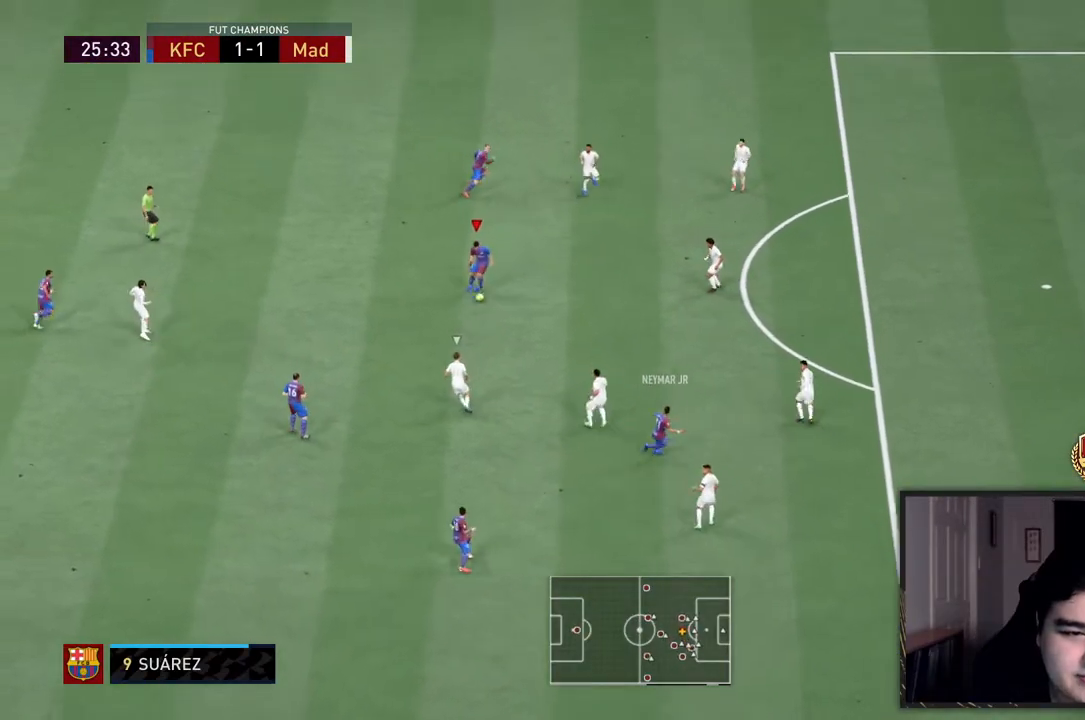
{"dt_ms": 500, "buttons": [], "left_stick": "right", "right_stick": "center", "events": []}
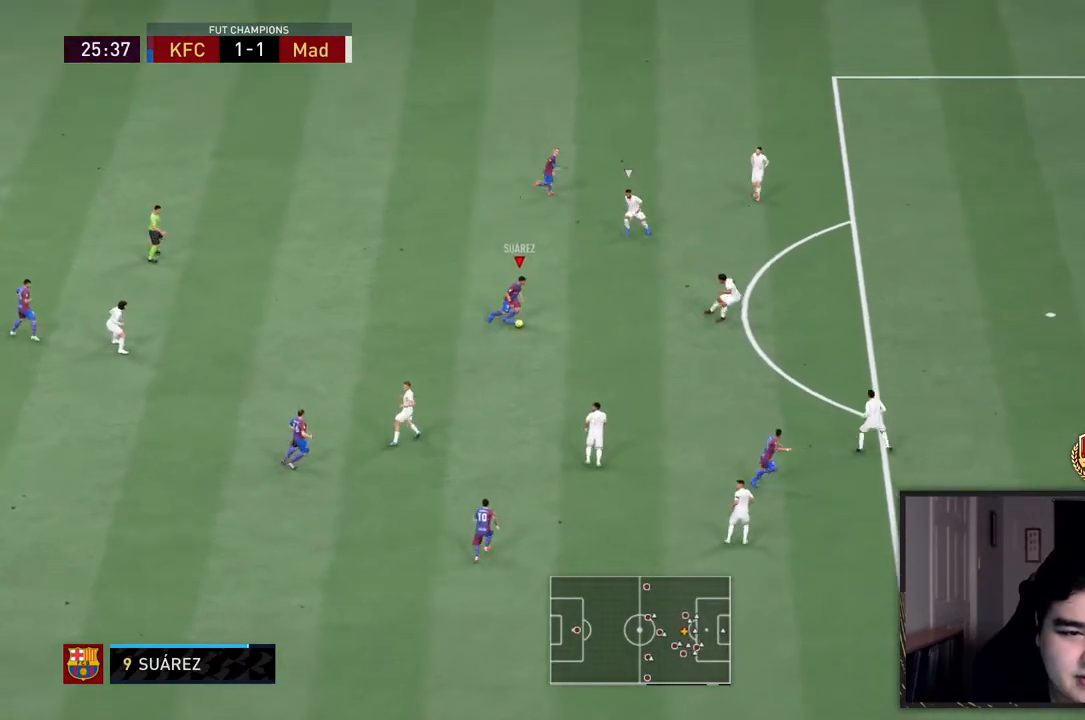
{"dt_ms": 500, "buttons": [], "left_stick": "up", "right_stick": "center", "events": [[283, "left_stick", "up-right"], [383, "left_stick", "up"]]}
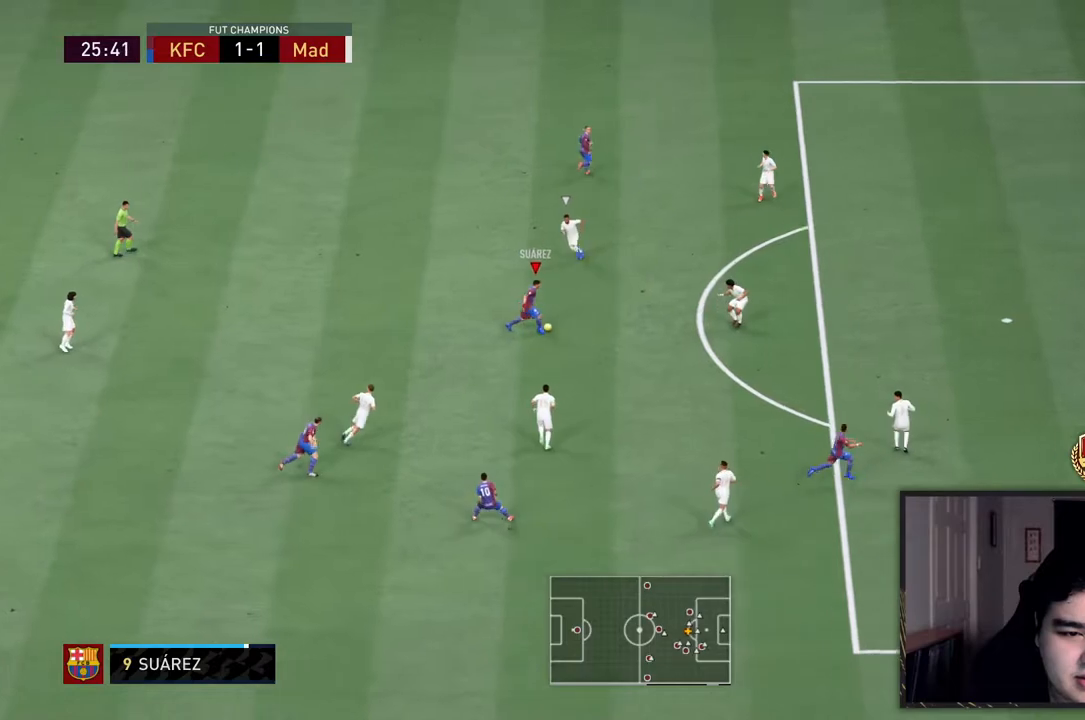
{"dt_ms": 500, "buttons": [], "left_stick": "down-right", "right_stick": "center", "events": [[17, "left_stick", "down-right"]]}
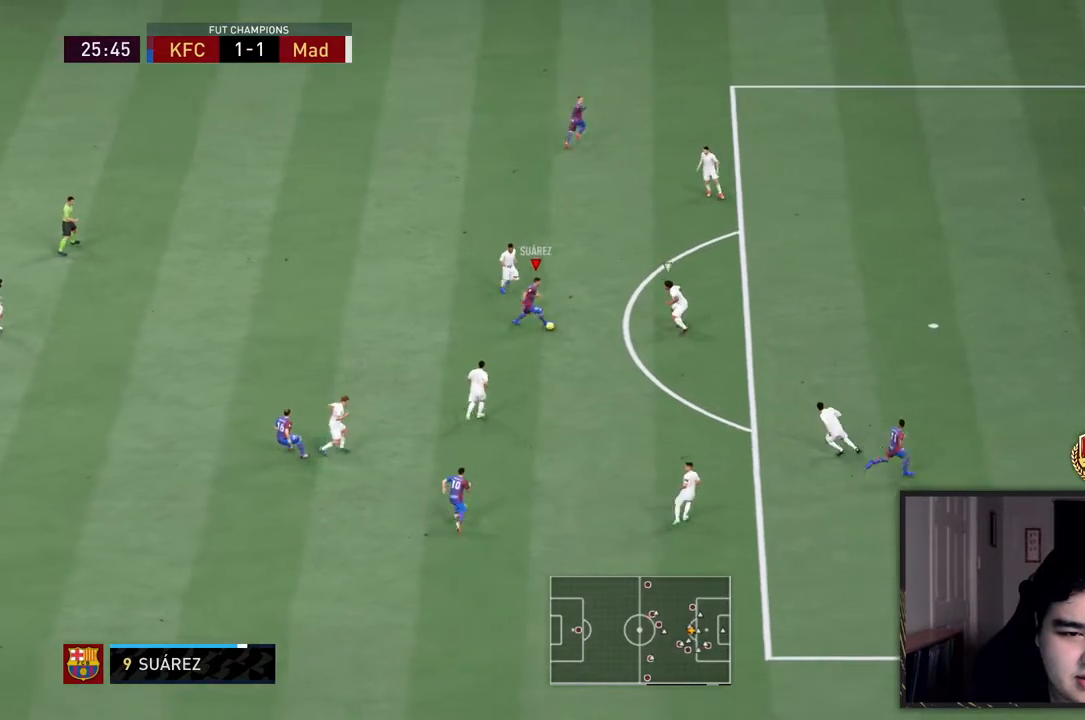
{"dt_ms": 500, "buttons": [], "left_stick": "down-right", "right_stick": "center", "events": [[117, "left_stick", "down"], [367, "left_stick", "down-right"]]}
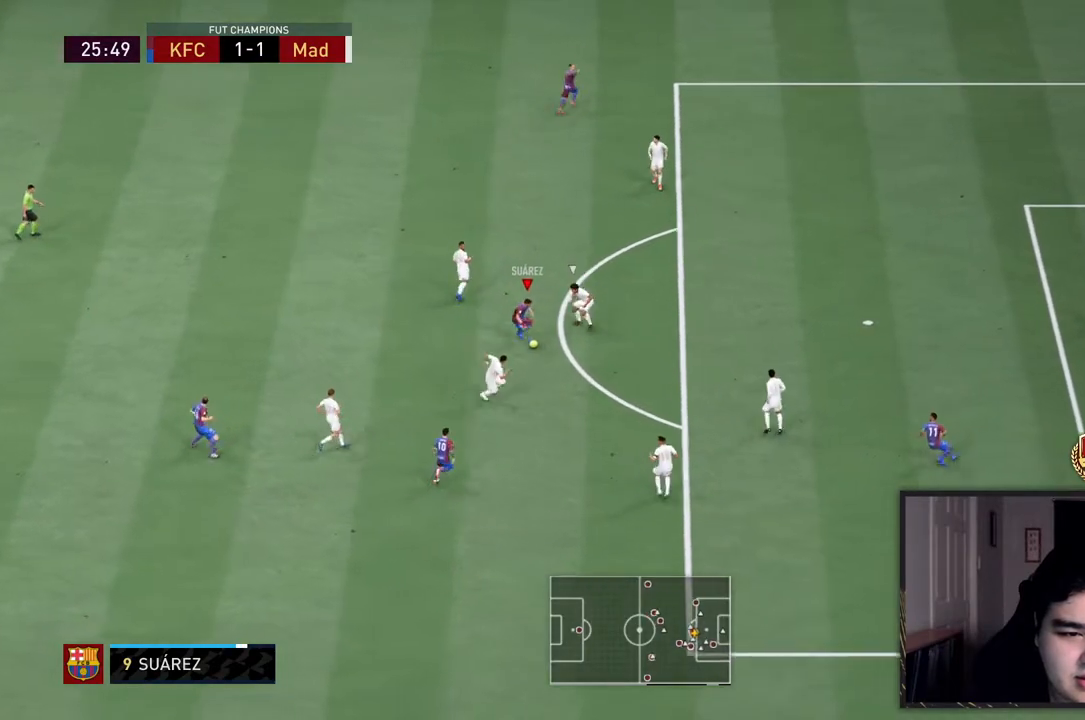
{"dt_ms": 500, "buttons": [], "left_stick": "up", "right_stick": "center", "events": [[67, "left_stick", "center"], [417, "left_stick", "up-left"], [467, "left_stick", "up"]]}
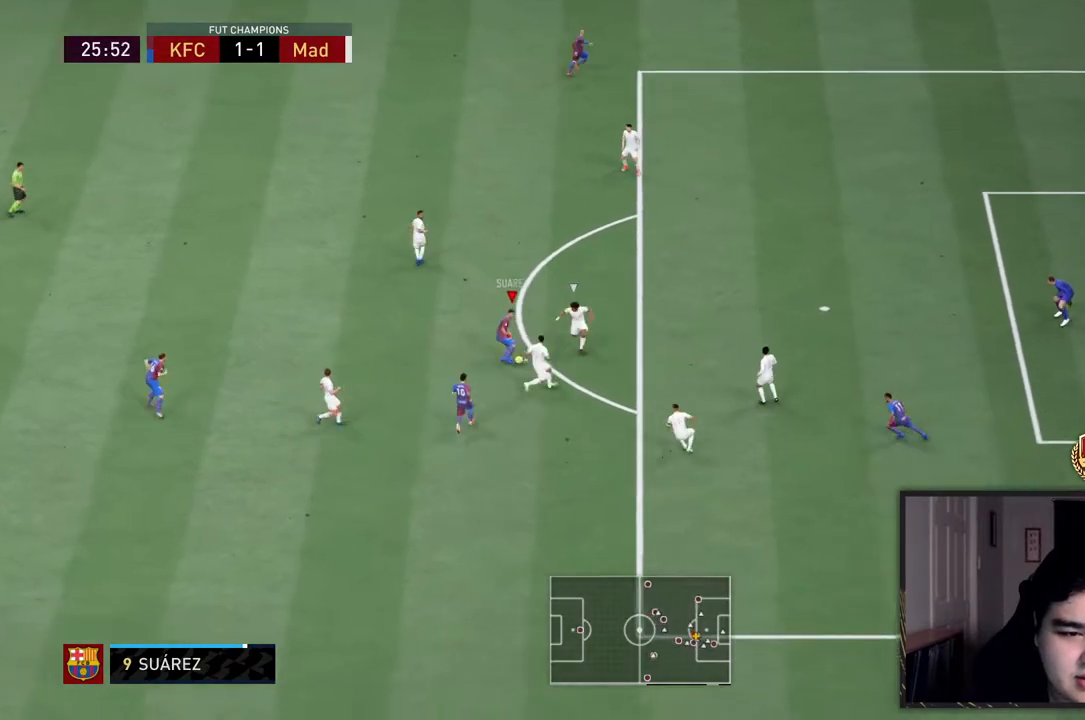
{"dt_ms": 500, "buttons": [], "left_stick": "up-right", "right_stick": "center", "events": [[367, "left_stick", "up-right"]]}
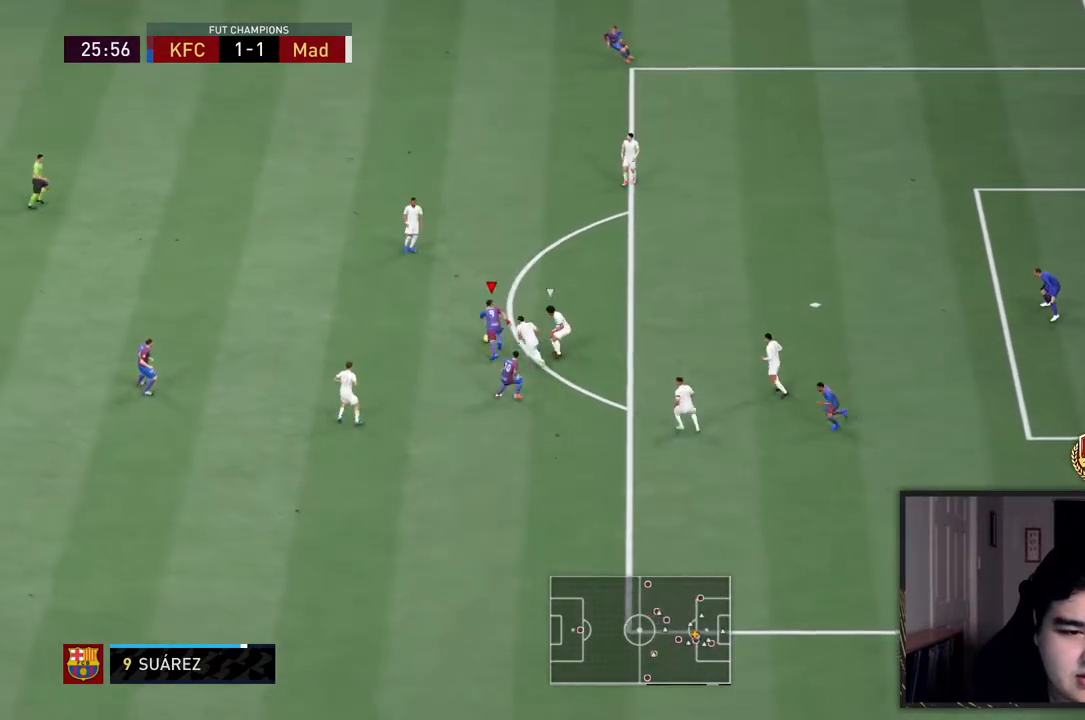
{"dt_ms": 500, "buttons": ["R2"], "left_stick": "up-right", "right_stick": "center", "events": [[83, "R2", "down"]]}
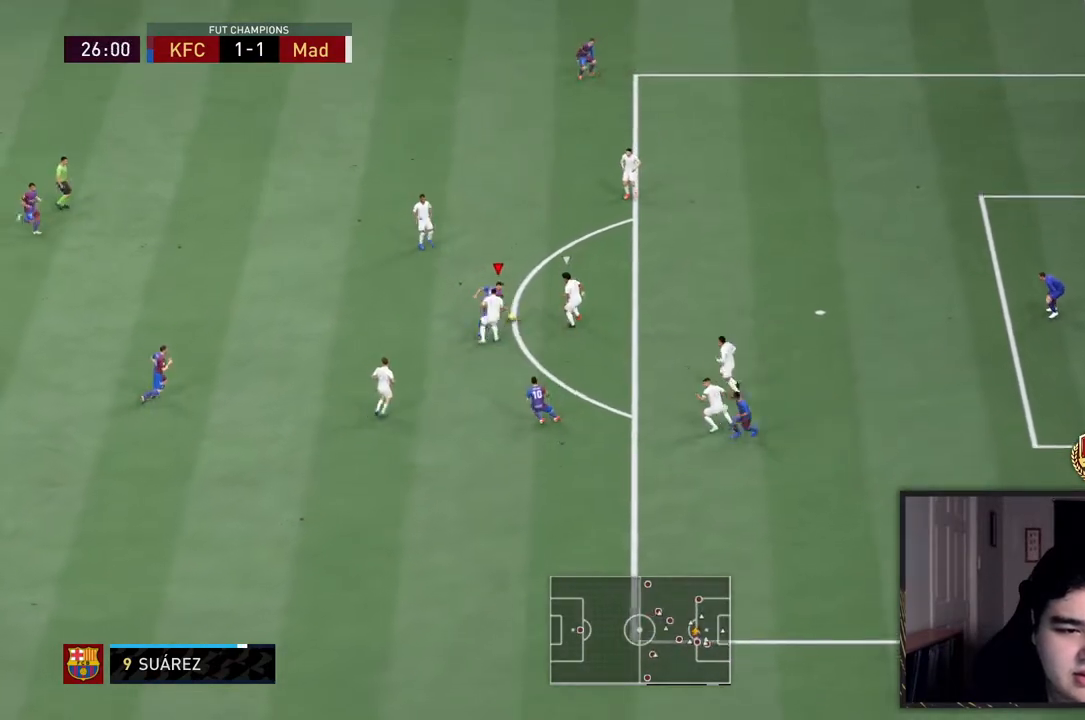
{"dt_ms": 500, "buttons": [], "left_stick": "up-left", "right_stick": "right", "events": [[217, "left_stick", "up"], [250, "R2", "up"], [317, "left_stick", "up-left"], [333, "right_stick", "up-right"], [383, "right_stick", "center"], [500, "right_stick", "right"]]}
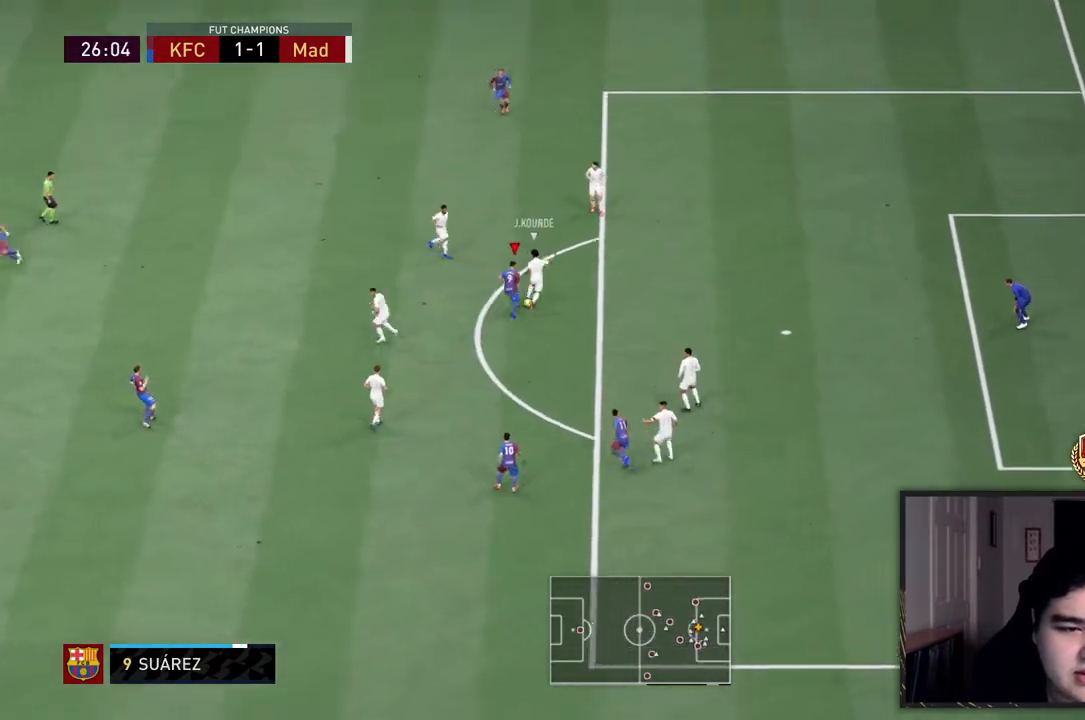
{"dt_ms": 500, "buttons": ["L2", "R2"], "left_stick": "up-left", "right_stick": "center", "events": [[50, "right_stick", "center"], [67, "L2", "down"], [317, "R2", "down"]]}
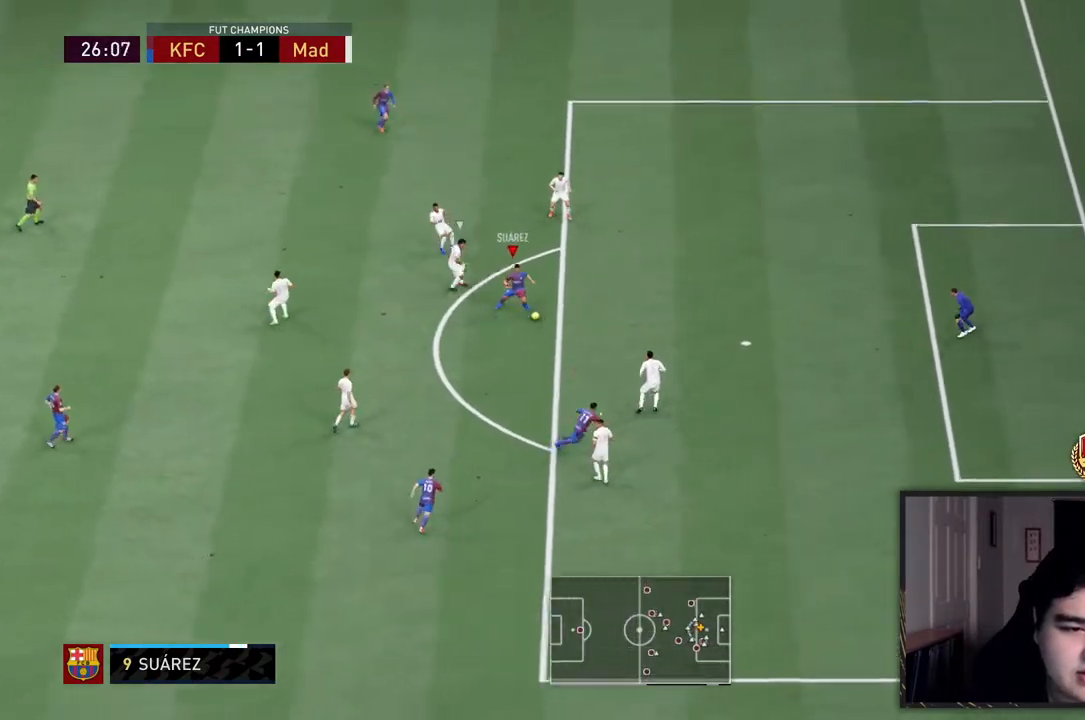
{"dt_ms": 500, "buttons": [], "left_stick": "up-right", "right_stick": "center", "events": [[83, "left_stick", "down-right"], [233, "L2", "up"], [233, "left_stick", "up-right"], [300, "R2", "up"]]}
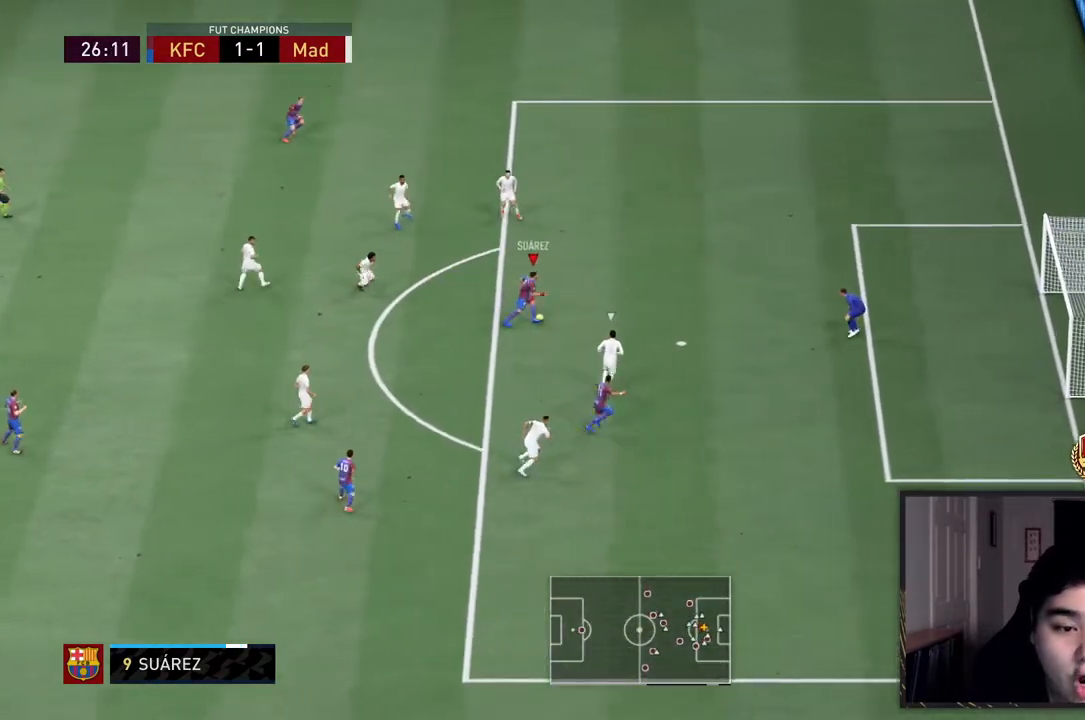
{"dt_ms": 1000, "buttons": [], "left_stick": "up-right", "right_stick": "center"}
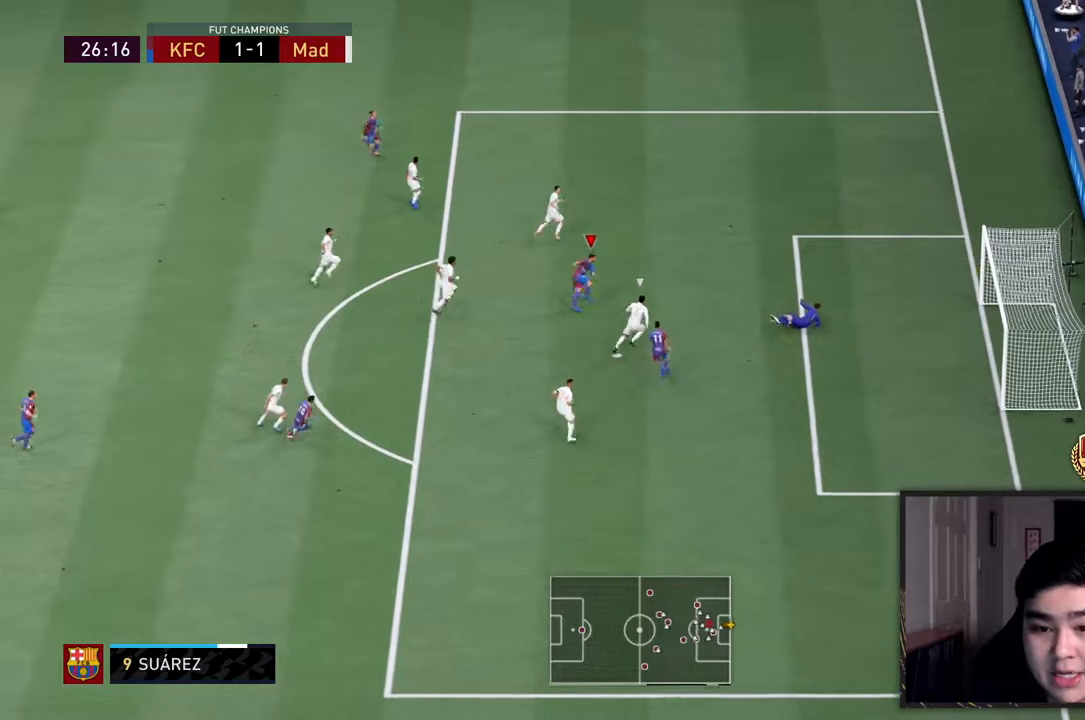
{"dt_ms": 500, "buttons": [], "left_stick": "center", "right_stick": "center", "events": [[233, "left_stick", "center"]]}